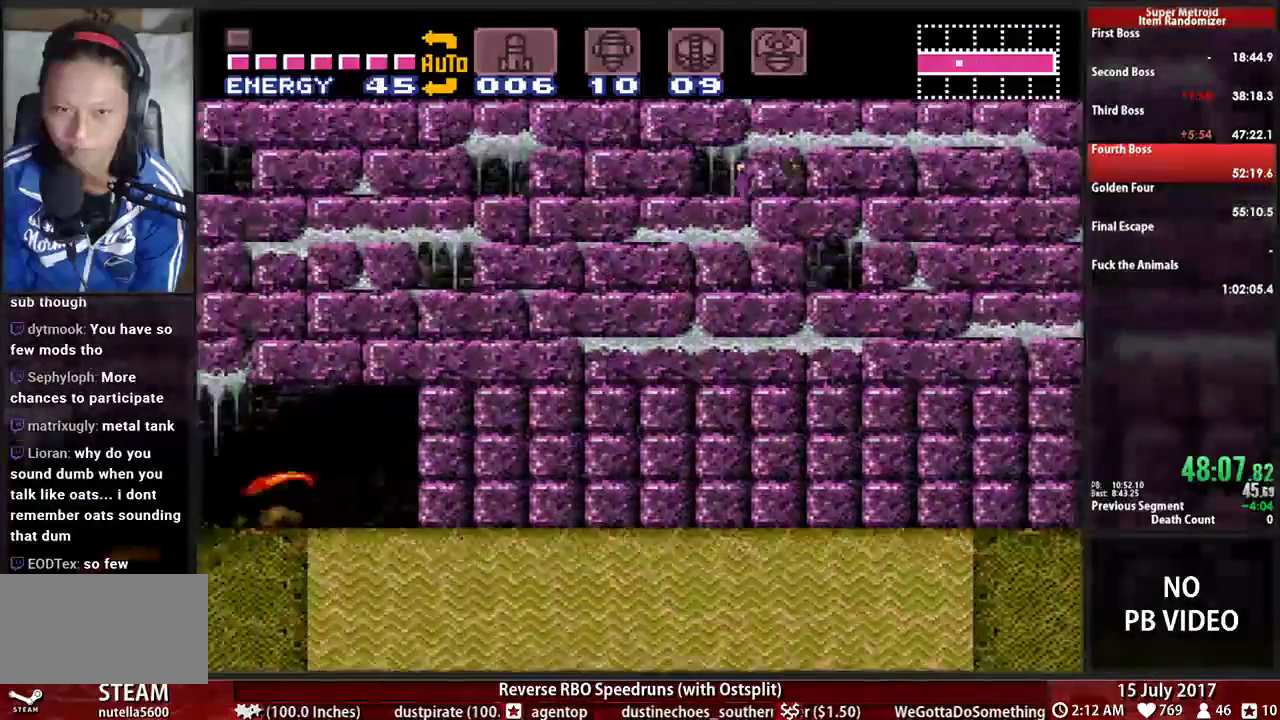
Gameplay with a controller (Nintendo layout); each line is a JSON object with the inputs held at the frame after it (dt_ms = milliseconds from this image to that frame). "events" lists button and stick changes between this image and that frame as [ms after this image, input, new state], when the widget could be followed in between. Not read: L3 R3 SELECT START.
{"dt_ms": 1000, "buttons": ["B", "DPAD_LEFT"]}
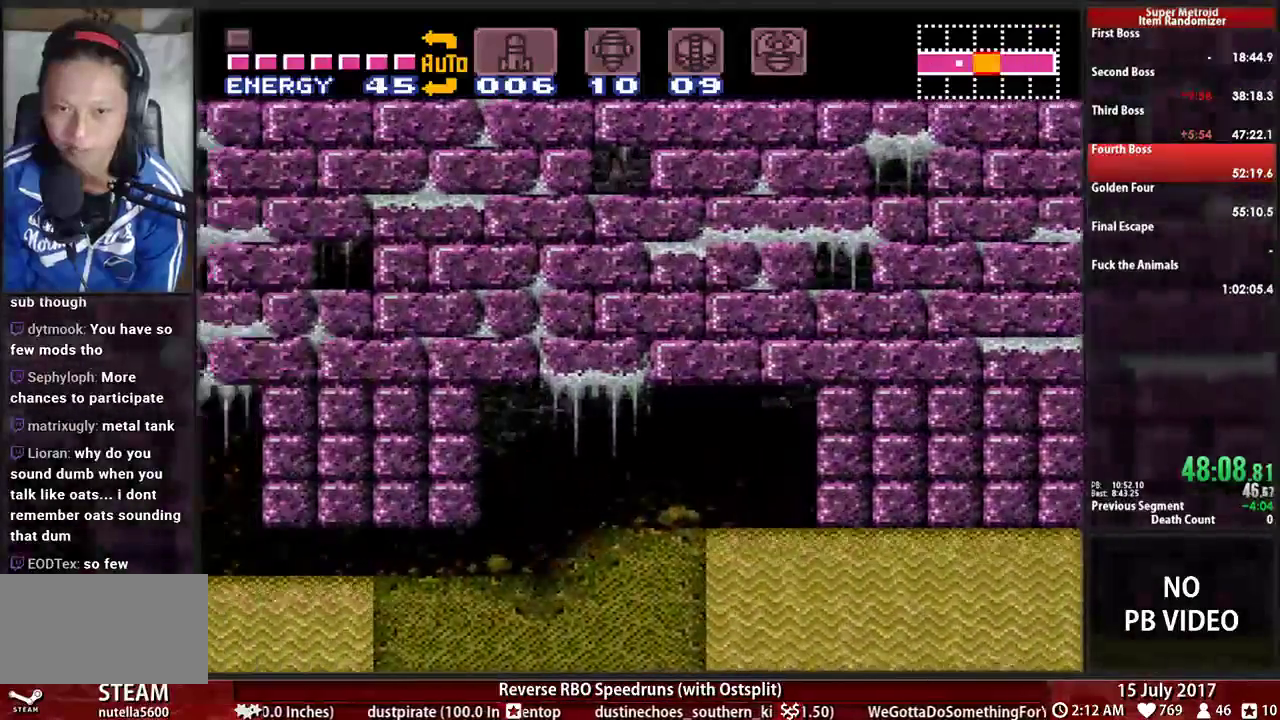
{"dt_ms": 500, "buttons": ["A"], "events": [[328, "A", "down"], [328, "B", "up"], [431, "DPAD_LEFT", "up"]]}
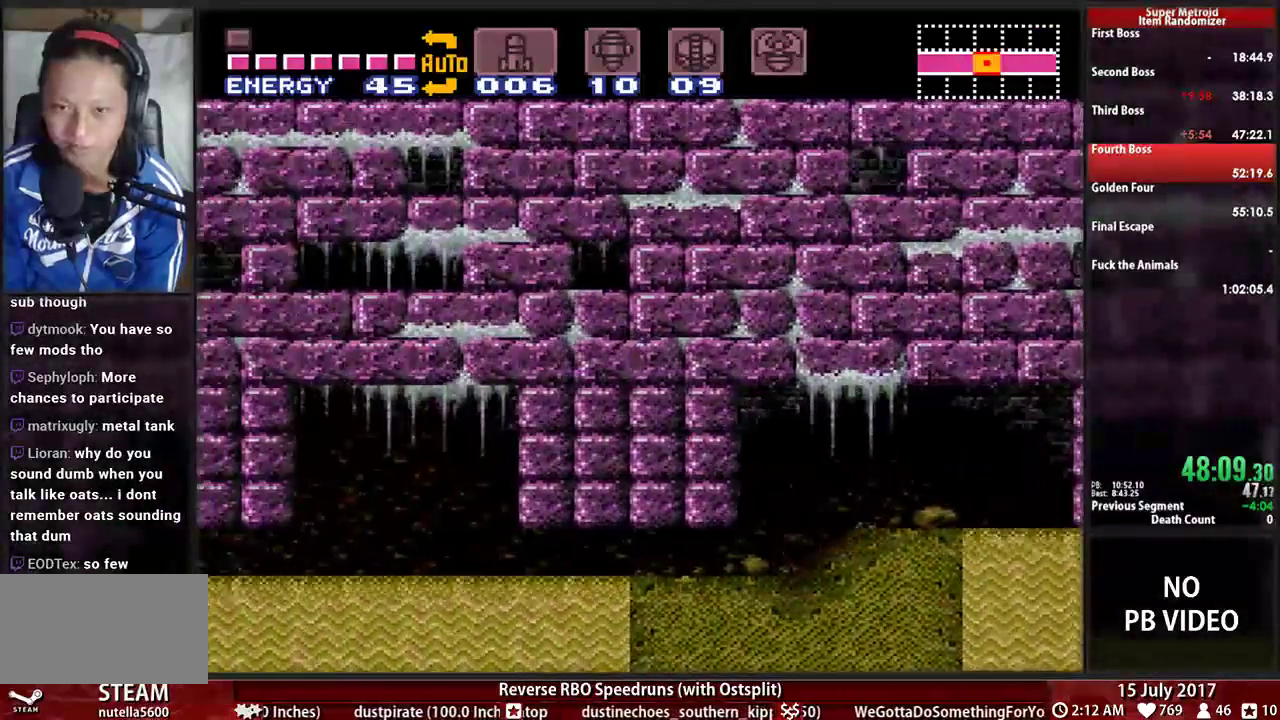
{"dt_ms": 500, "buttons": ["A", "DPAD_LEFT"], "events": [[172, "DPAD_LEFT", "down"]]}
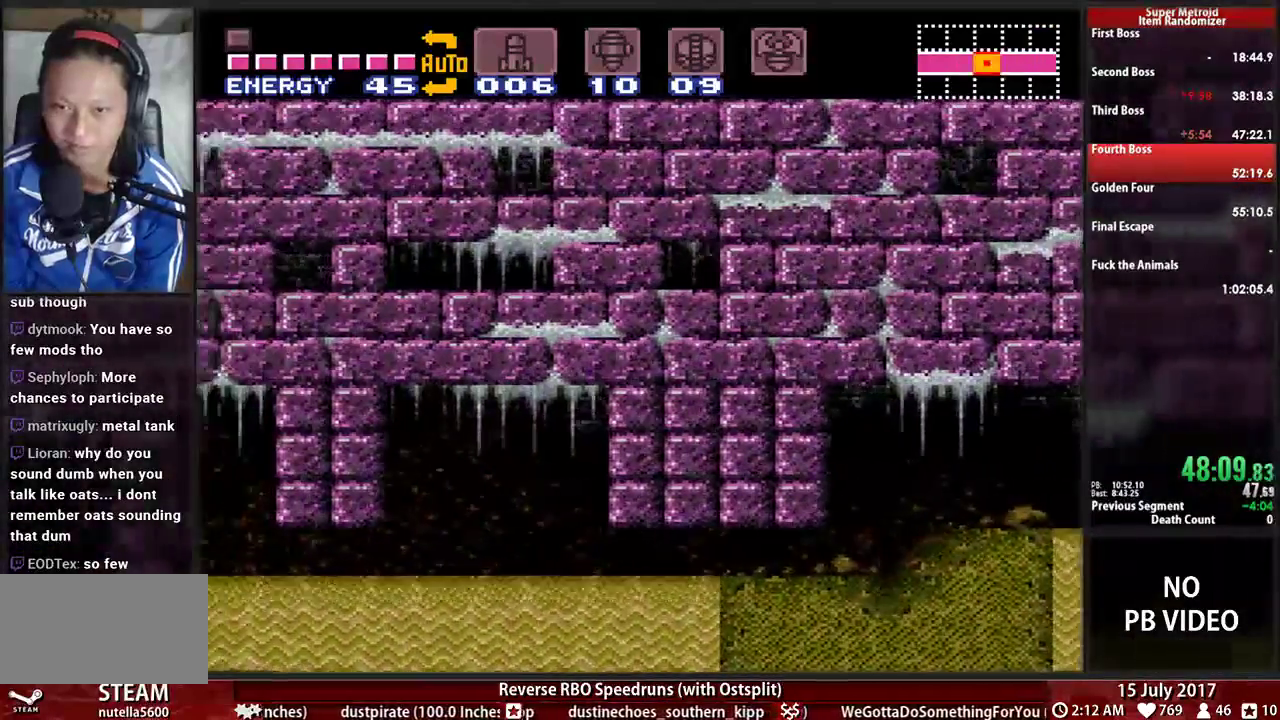
{"dt_ms": 500, "buttons": ["DPAD_LEFT"], "events": [[500, "A", "up"]]}
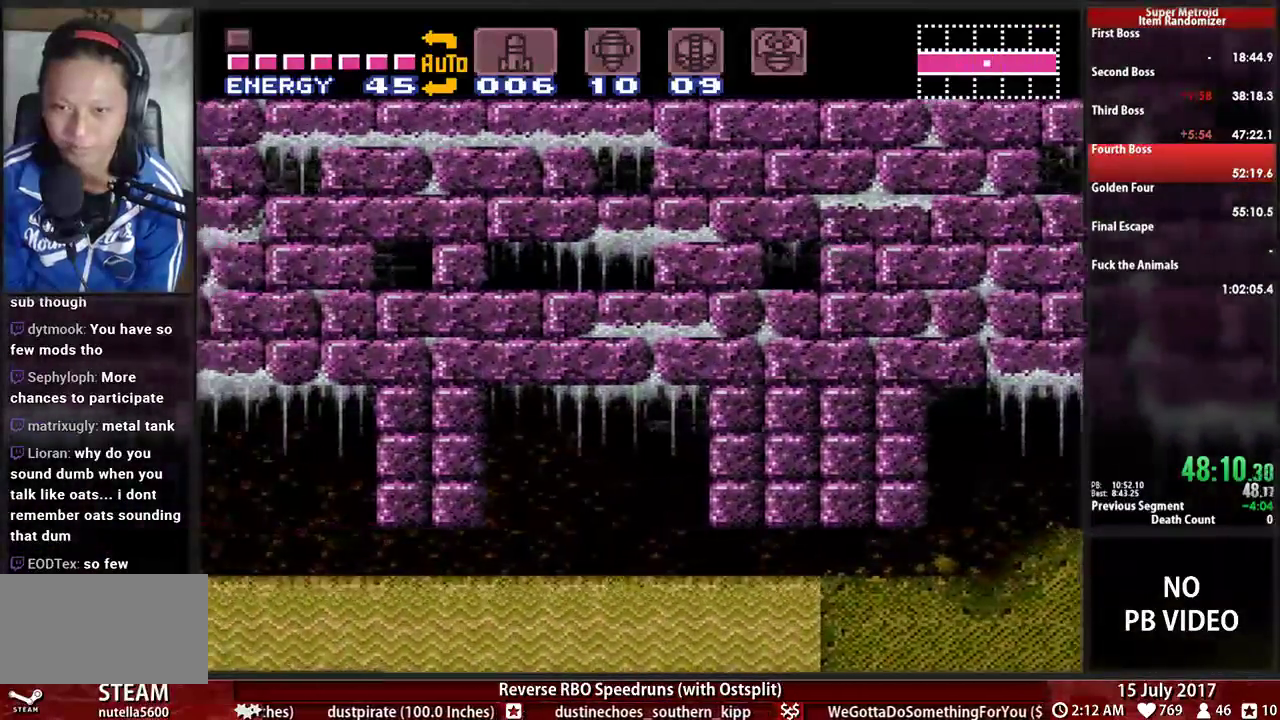
{"dt_ms": 500, "buttons": ["A"], "events": [[362, "DPAD_LEFT", "up"], [397, "A", "down"]]}
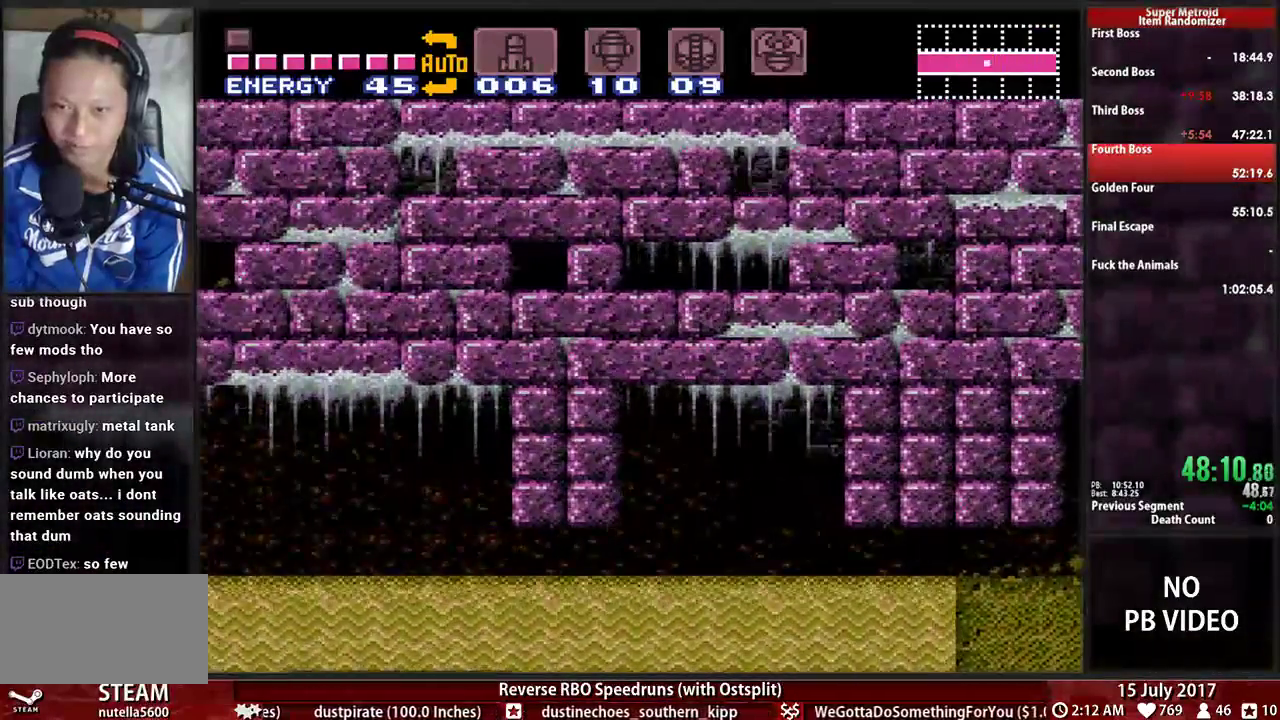
{"dt_ms": 500, "buttons": ["DPAD_LEFT"], "events": [[259, "DPAD_LEFT", "down"], [310, "A", "up"]]}
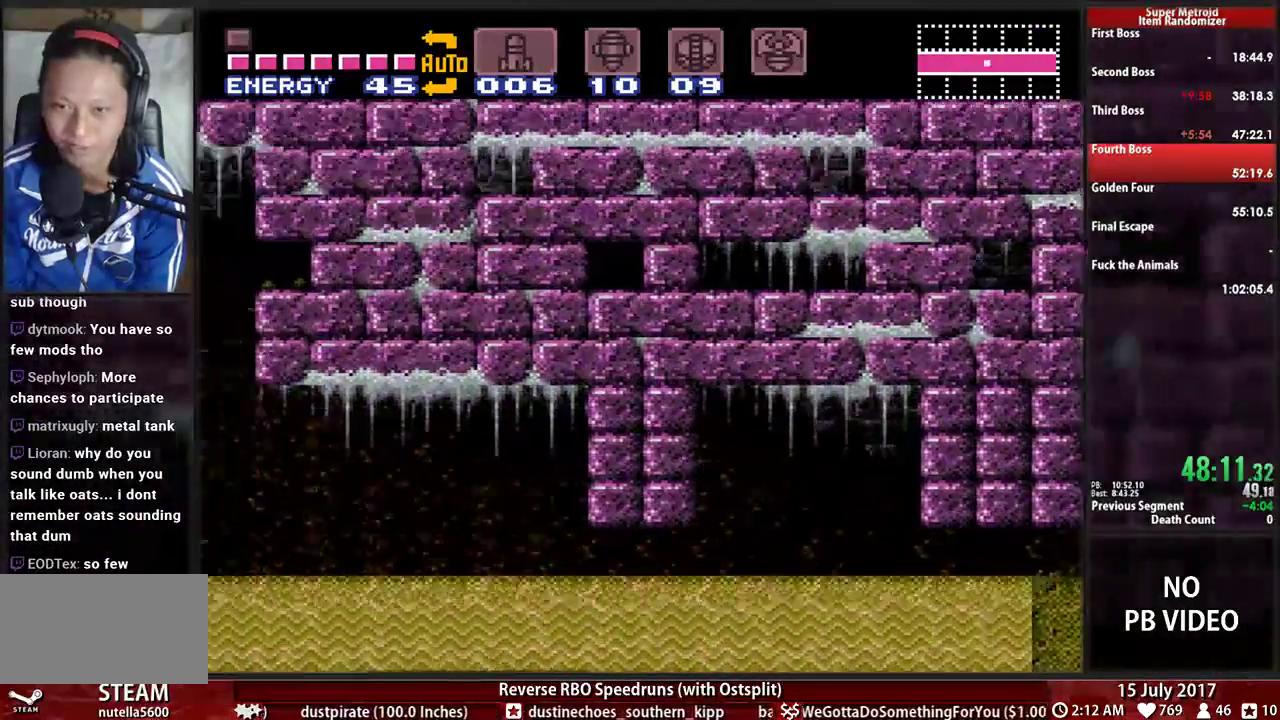
{"dt_ms": 500, "buttons": ["B", "DPAD_LEFT"], "events": [[17, "B", "down"]]}
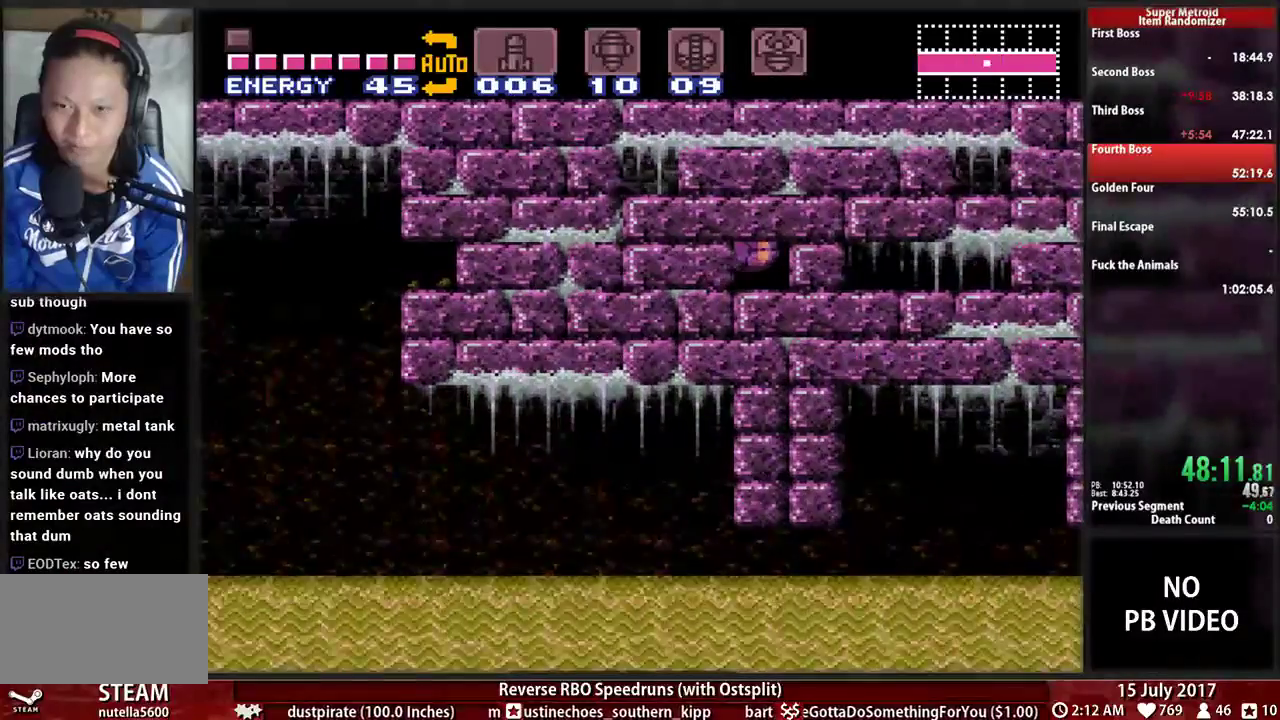
{"dt_ms": 500, "buttons": ["B", "DPAD_LEFT"], "events": []}
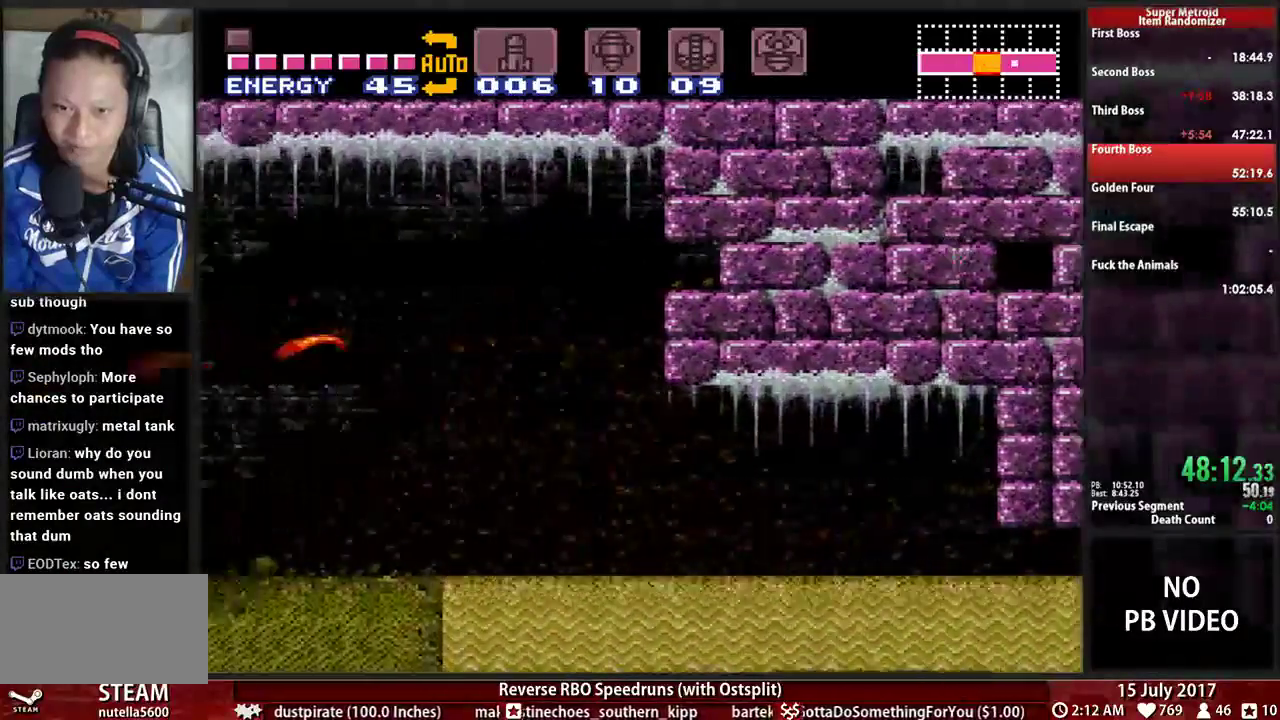
{"dt_ms": 500, "buttons": ["B", "DPAD_UP", "DPAD_LEFT"], "events": [[379, "DPAD_UP", "down"], [414, "DPAD_LEFT", "up"], [483, "DPAD_LEFT", "down"]]}
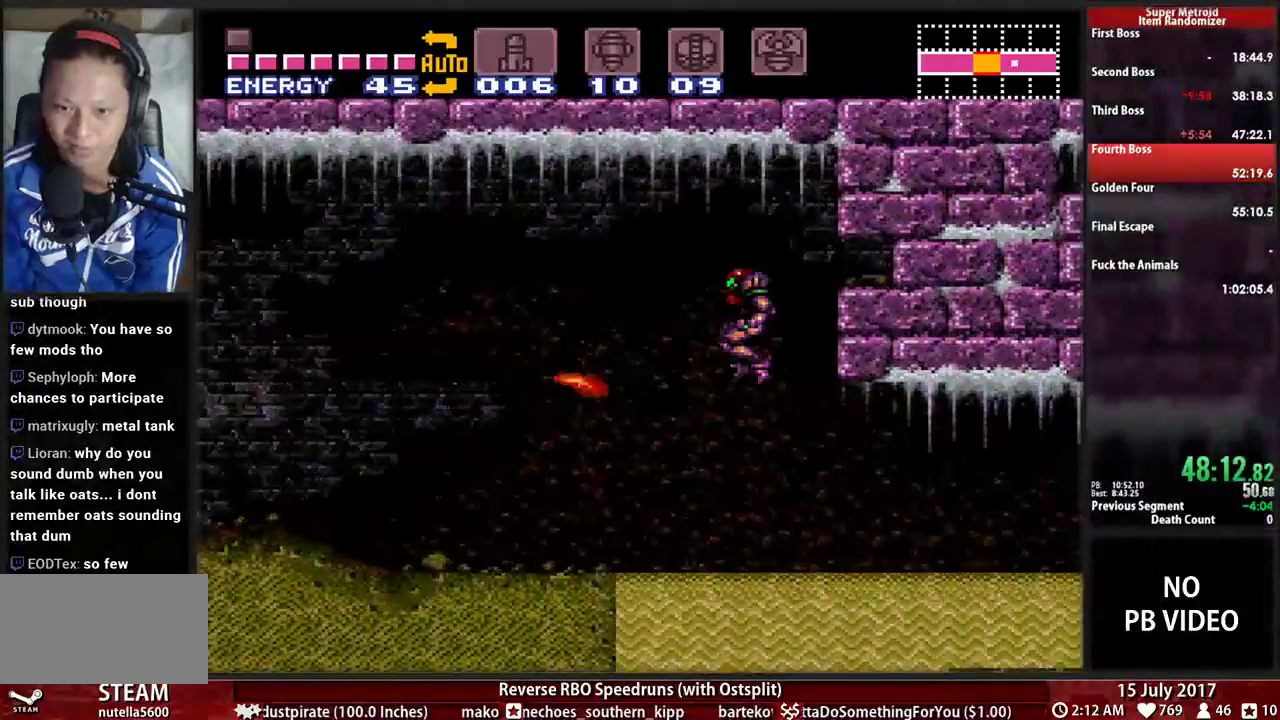
{"dt_ms": 500, "buttons": ["B", "L1", "DPAD_LEFT"], "events": [[17, "DPAD_UP", "up"], [207, "L1", "down"]]}